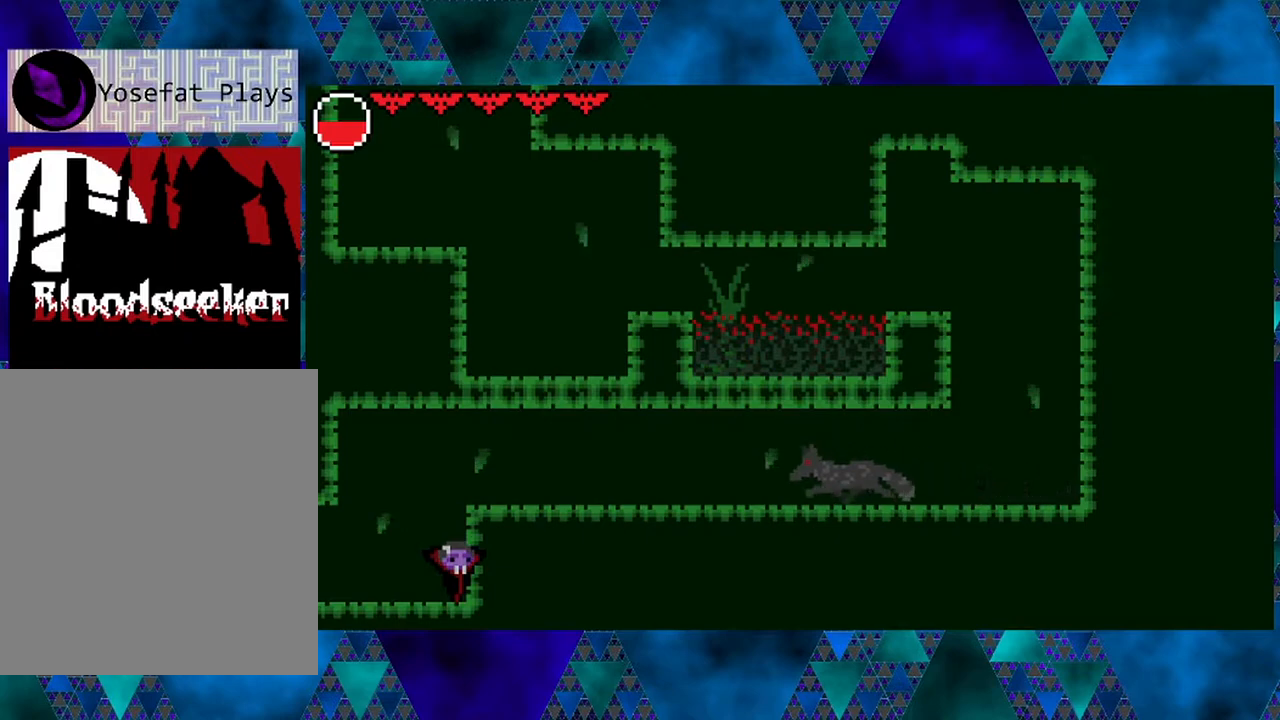
Gameplay with a controller (Nintendo layout); each line is a JSON object with the inputs held at the frame after it. "events" lists button and stick changes between this image and that frame as [ms after this image, input, new state], when the widget could be followed in between. Not read: L3 R3.
{"buttons": ["DPAD_UP"], "left_stick": "left", "right_stick": "center", "events": []}
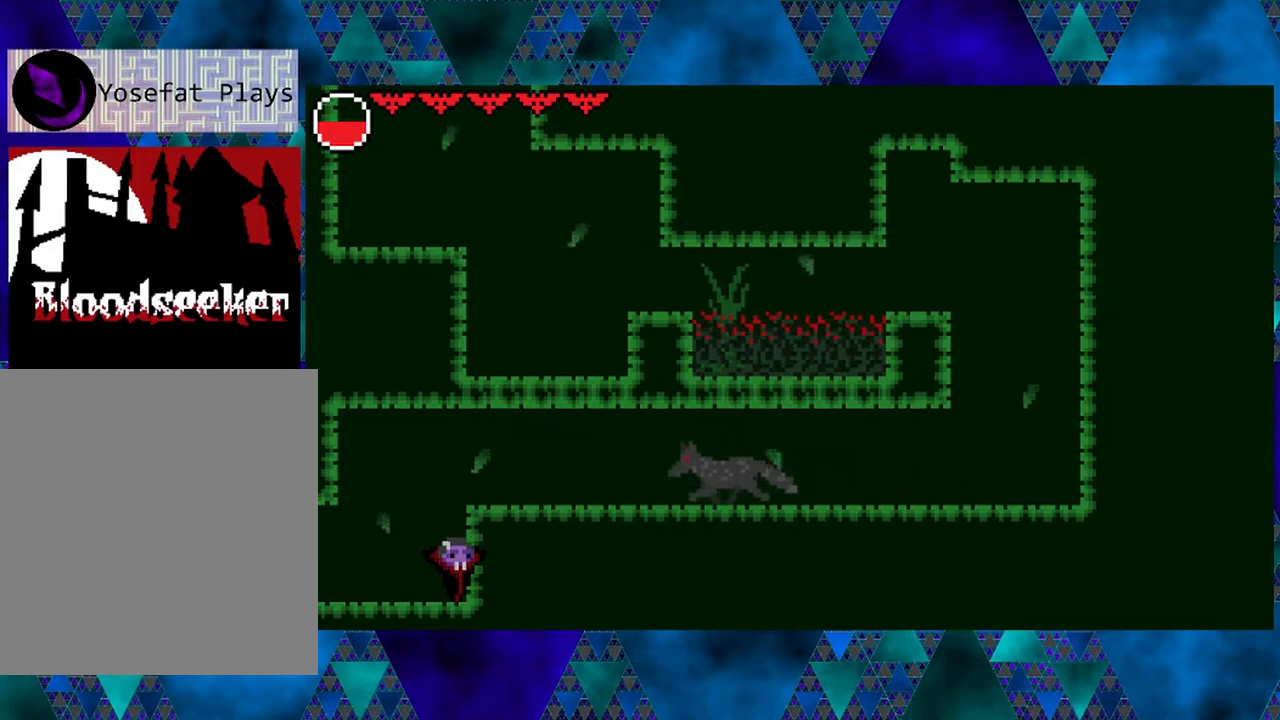
{"buttons": ["DPAD_UP"], "left_stick": "left", "right_stick": "center", "events": []}
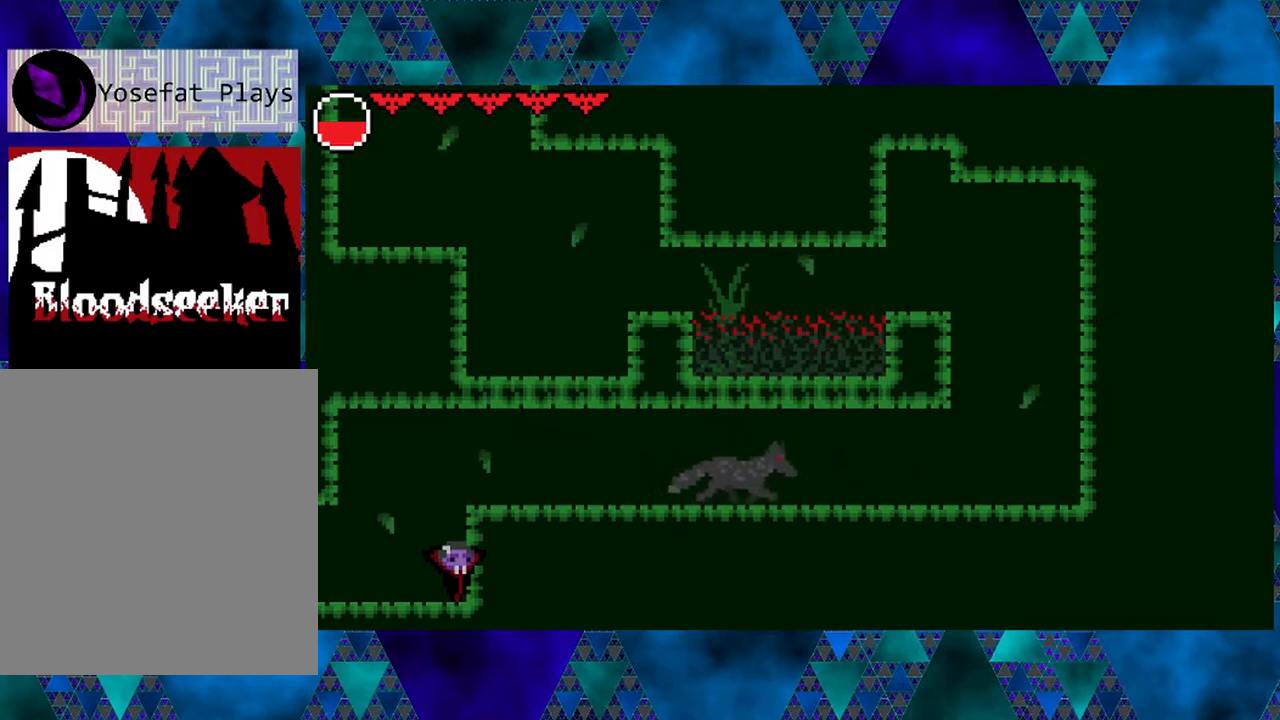
{"buttons": ["DPAD_UP"], "left_stick": "left", "right_stick": "center", "events": []}
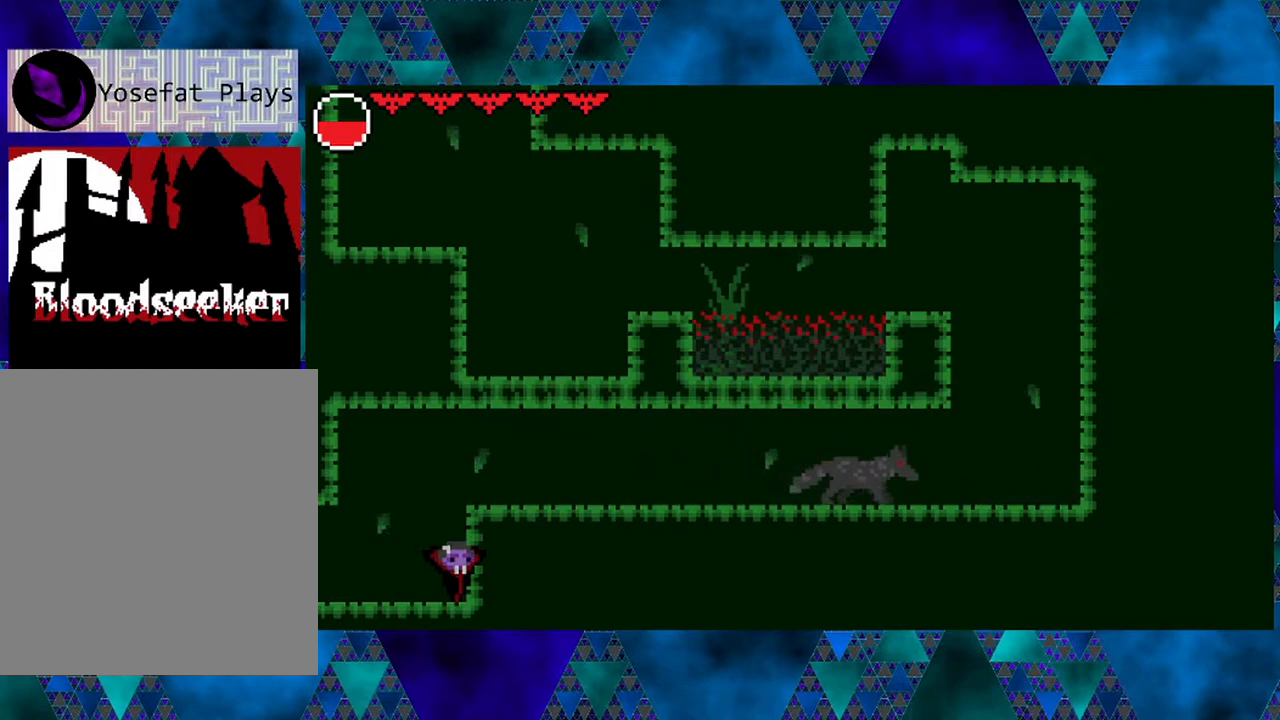
{"buttons": ["DPAD_UP"], "left_stick": "left", "right_stick": "center", "events": []}
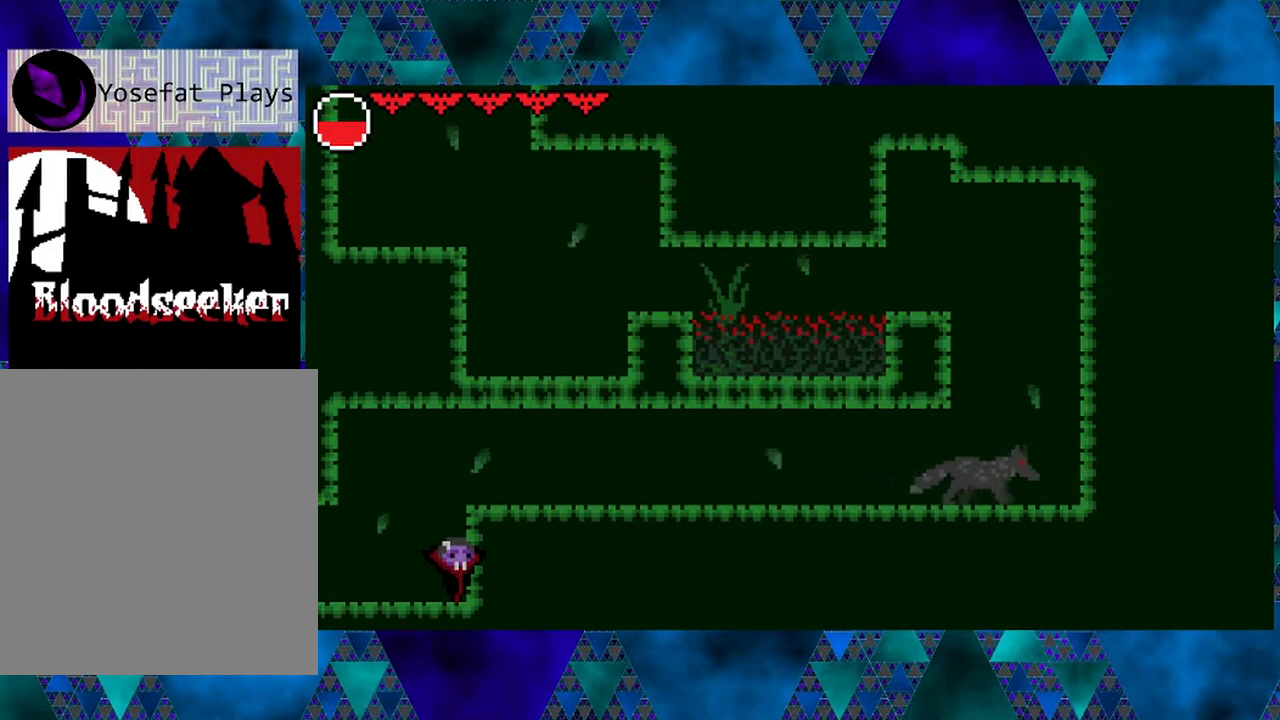
{"buttons": ["DPAD_UP"], "left_stick": "left", "right_stick": "center", "events": []}
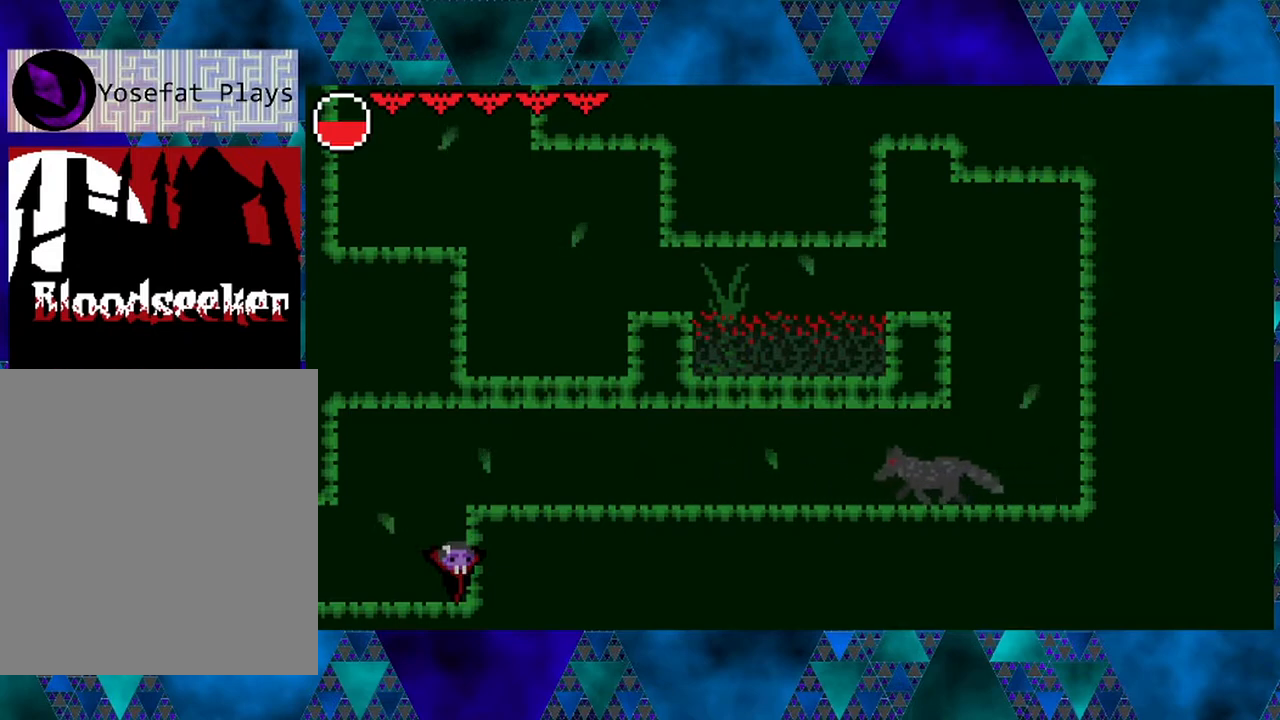
{"buttons": ["DPAD_UP"], "left_stick": "left", "right_stick": "center", "events": []}
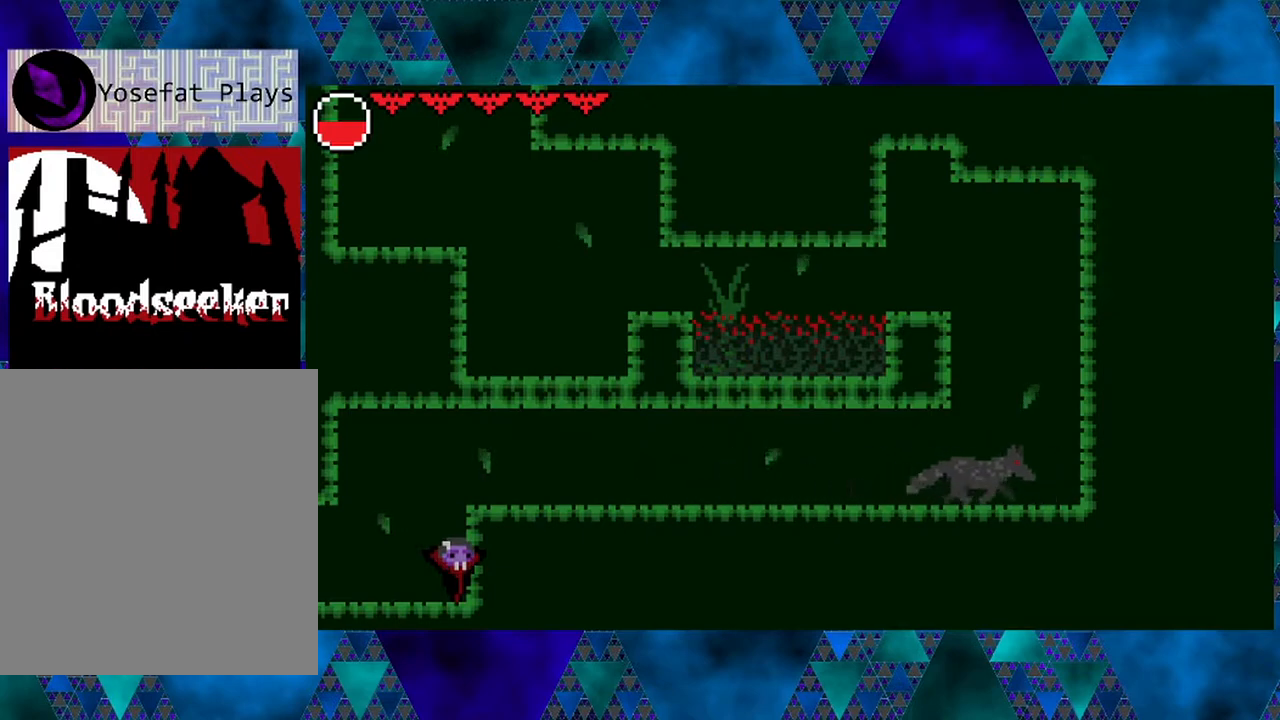
{"buttons": ["DPAD_UP"], "left_stick": "left", "right_stick": "center", "events": []}
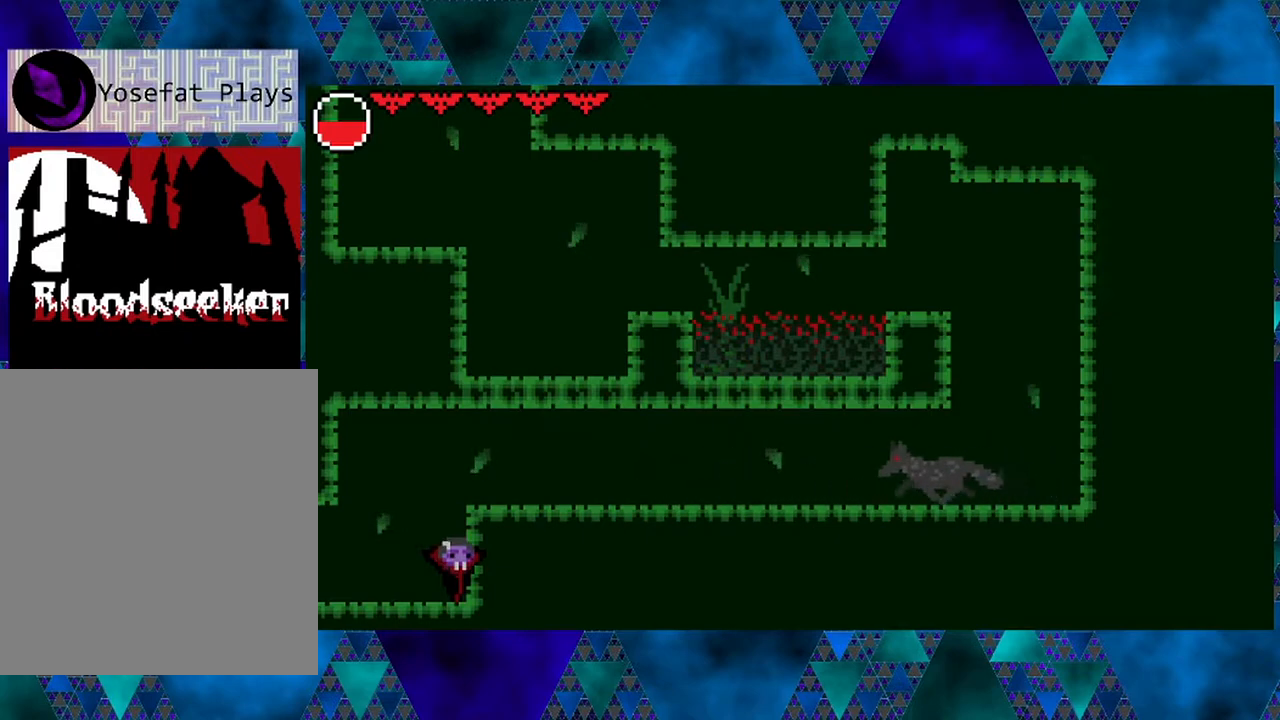
{"buttons": ["DPAD_UP"], "left_stick": "left", "right_stick": "center", "events": []}
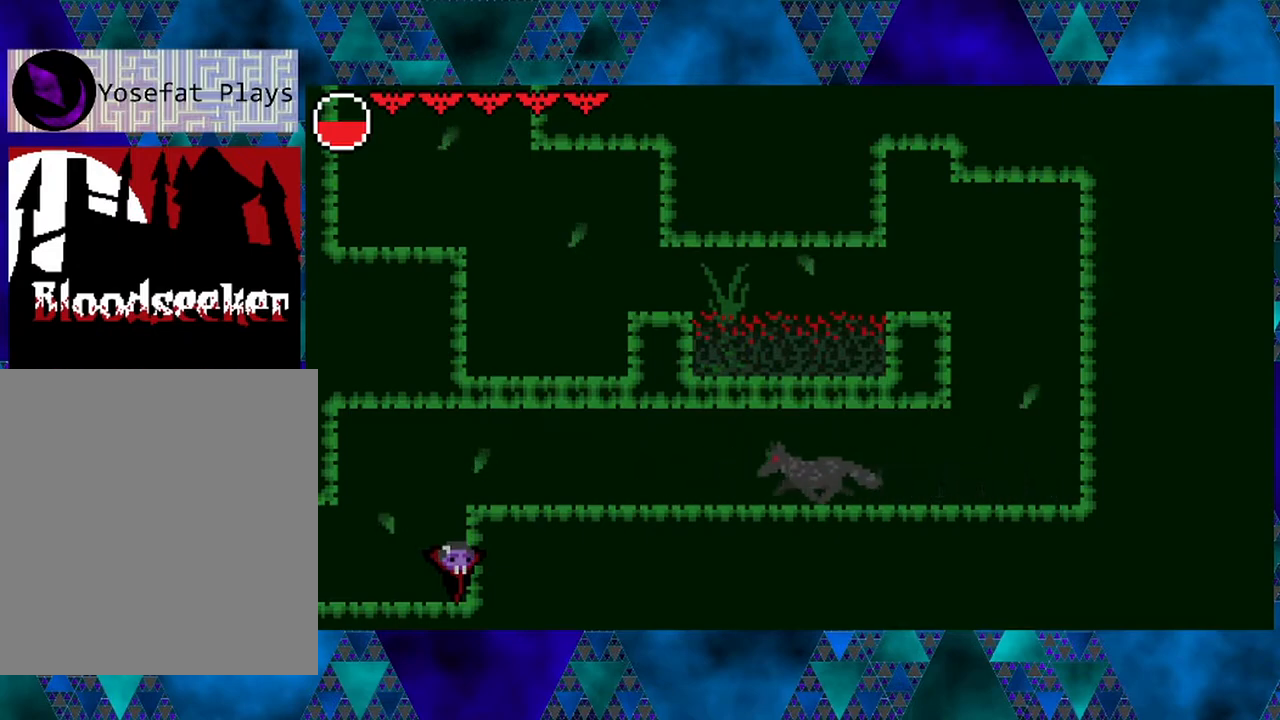
{"buttons": ["DPAD_UP"], "left_stick": "left", "right_stick": "center", "events": []}
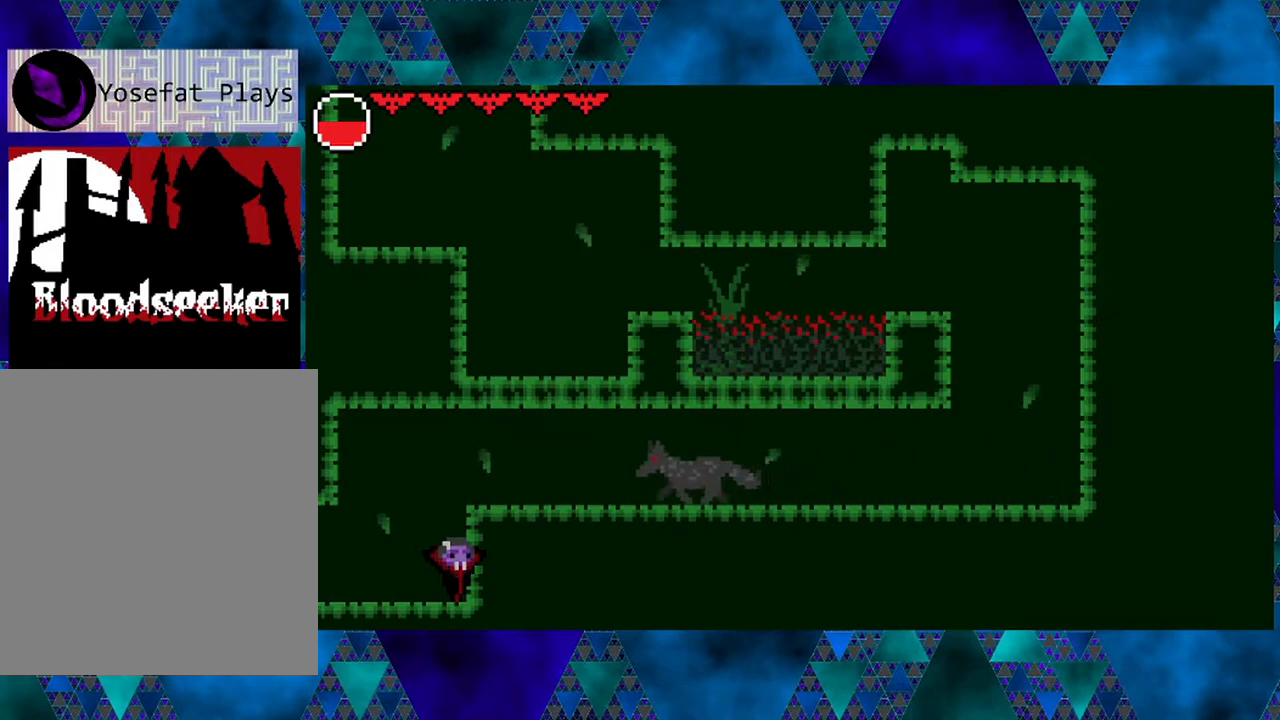
{"buttons": ["DPAD_UP"], "left_stick": "left", "right_stick": "center", "events": []}
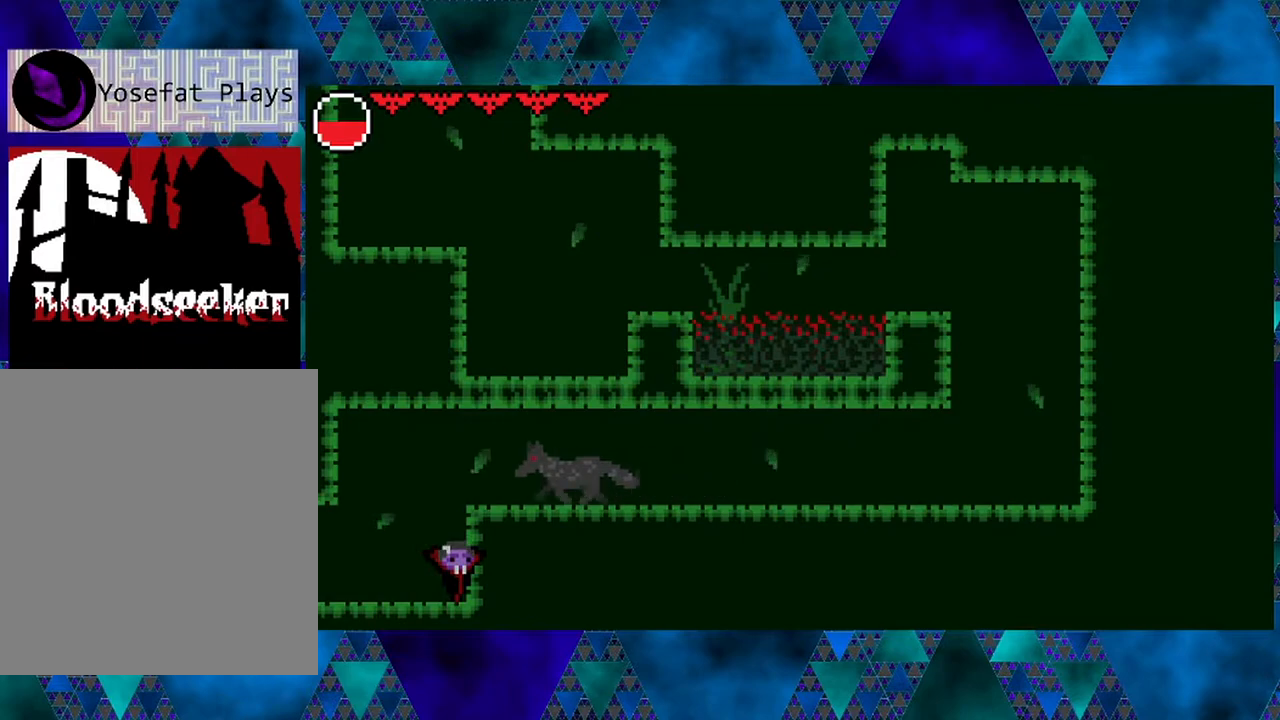
{"buttons": ["Y", "DPAD_UP"], "left_stick": "left", "right_stick": "center", "events": [[383, "Y", "down"]]}
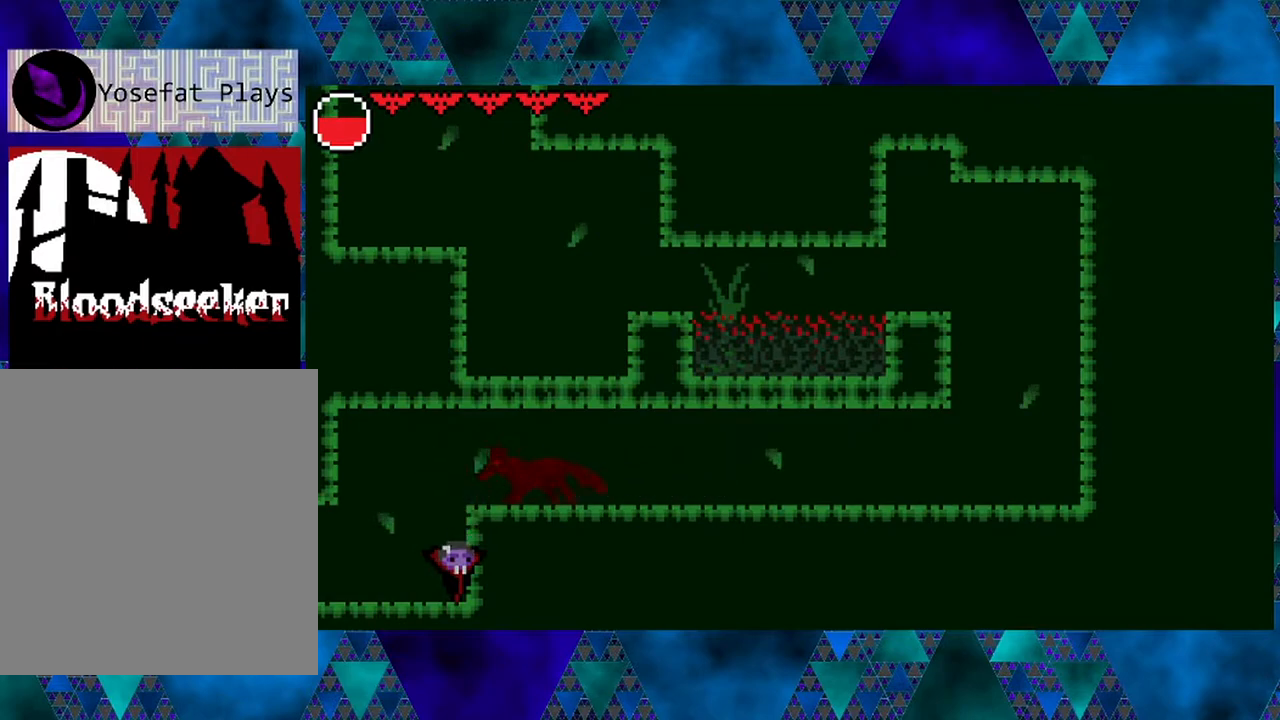
{"buttons": ["Y", "DPAD_UP"], "left_stick": "left", "right_stick": "center", "events": [[50, "Y", "up"], [67, "Y", "down"], [183, "Y", "up"], [267, "Y", "down"], [367, "Y", "up"], [450, "Y", "down"]]}
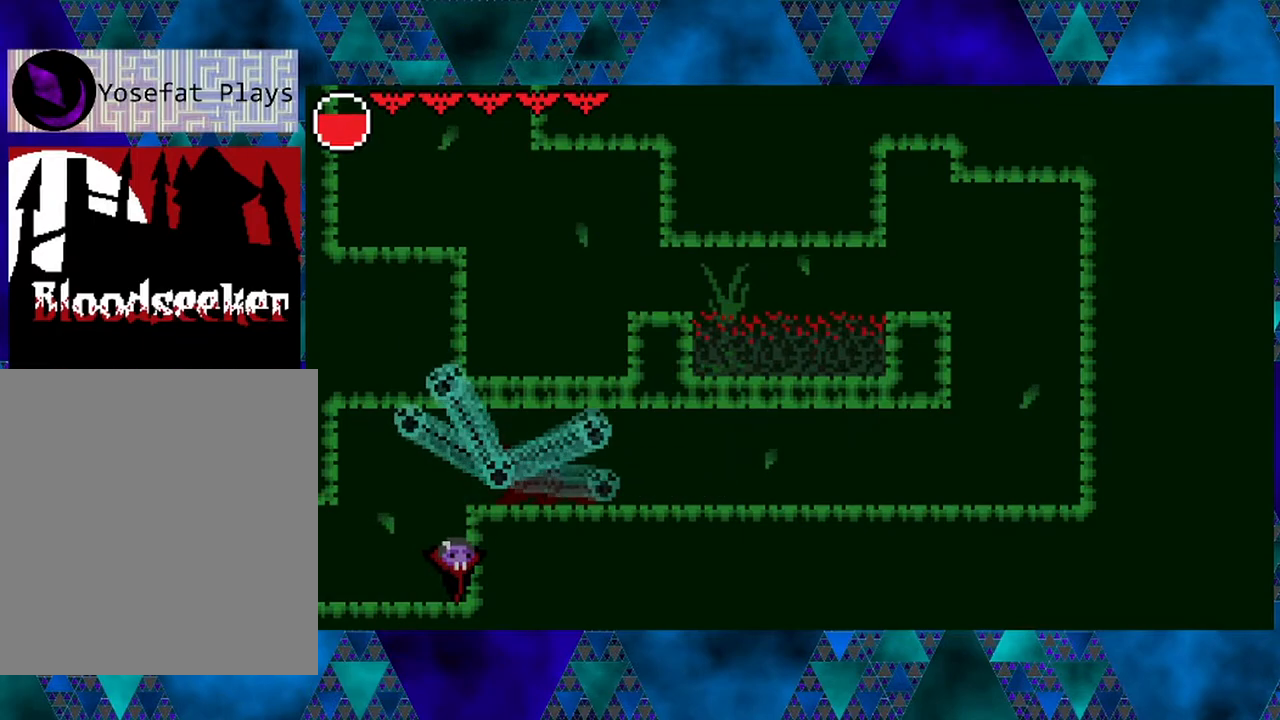
{"buttons": [], "left_stick": "left", "right_stick": "center", "events": [[17, "Y", "up"], [83, "Y", "down"], [183, "Y", "up"], [350, "DPAD_UP", "up"]]}
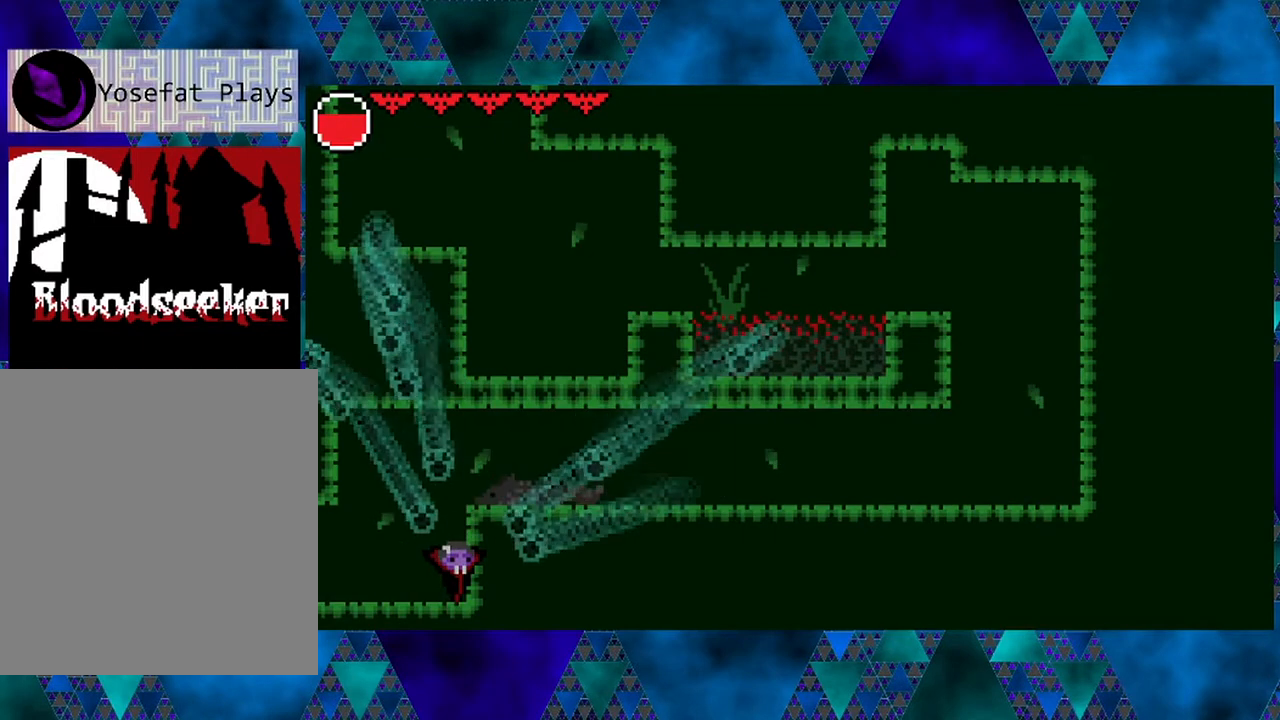
{"buttons": [], "left_stick": "left", "right_stick": "center", "events": []}
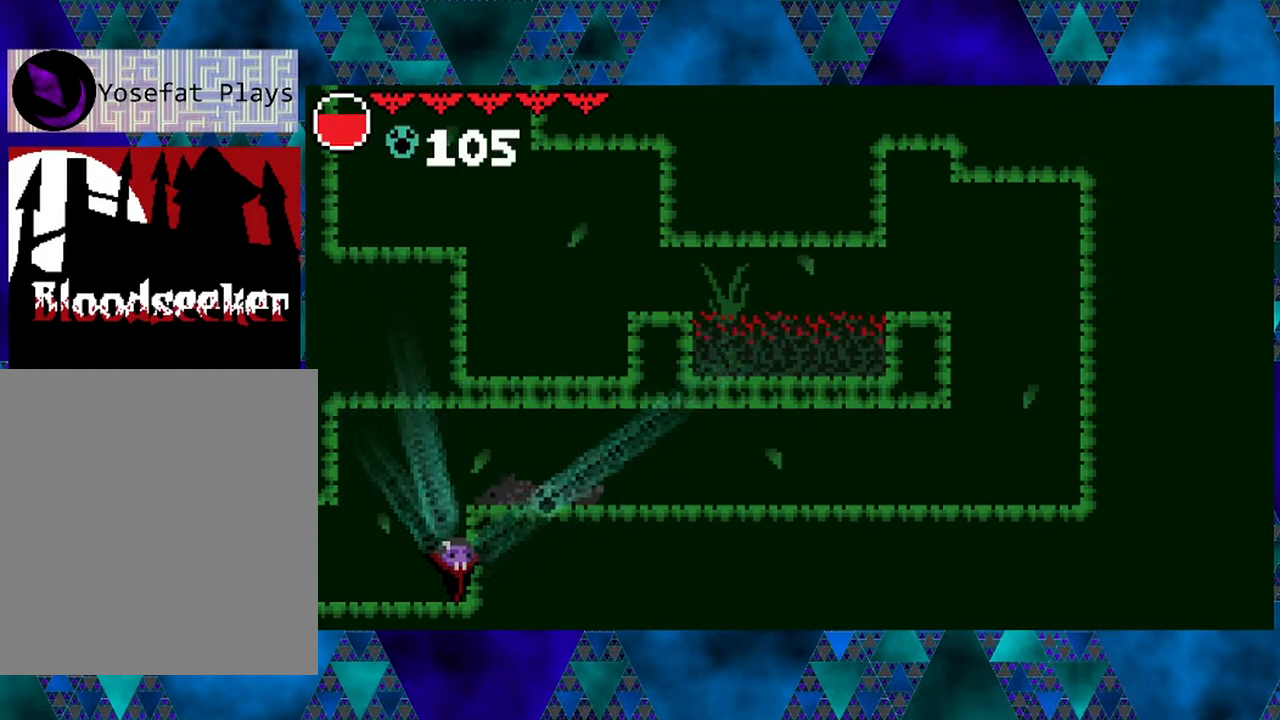
{"buttons": ["DPAD_LEFT"], "left_stick": "left", "right_stick": "center", "events": [[417, "DPAD_LEFT", "down"]]}
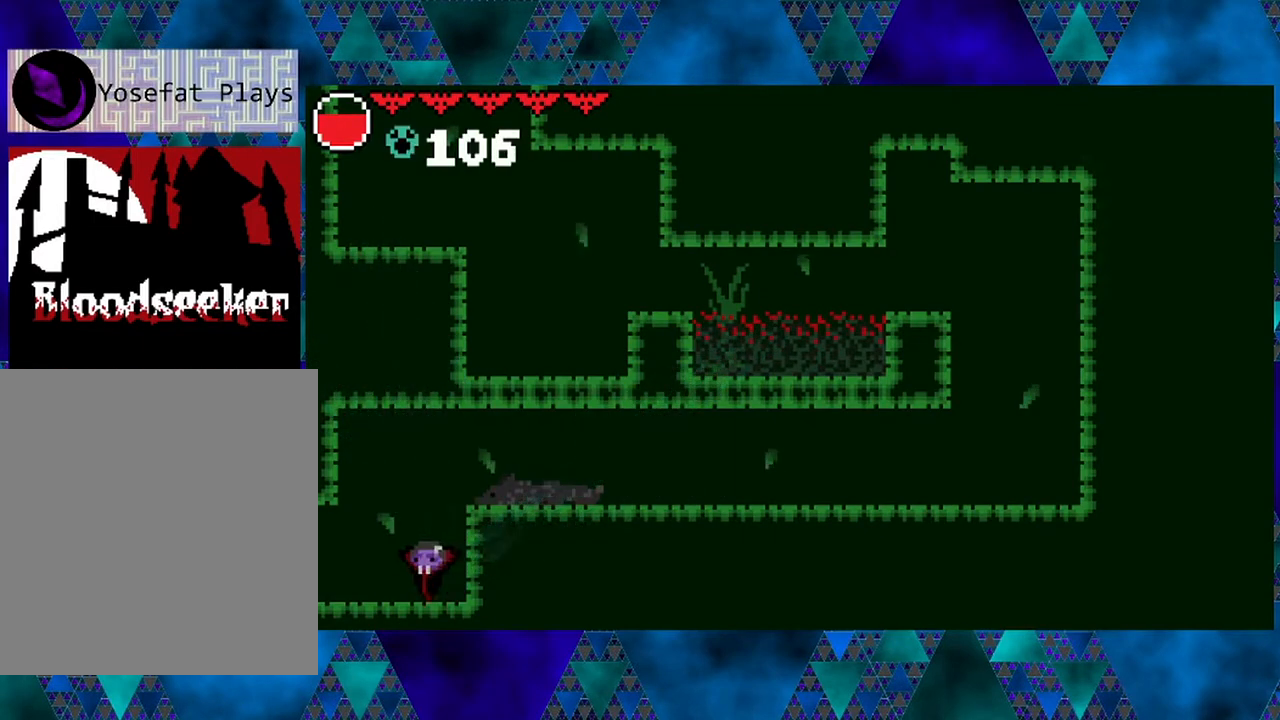
{"buttons": [], "left_stick": "left", "right_stick": "center", "events": [[500, "DPAD_LEFT", "up"]]}
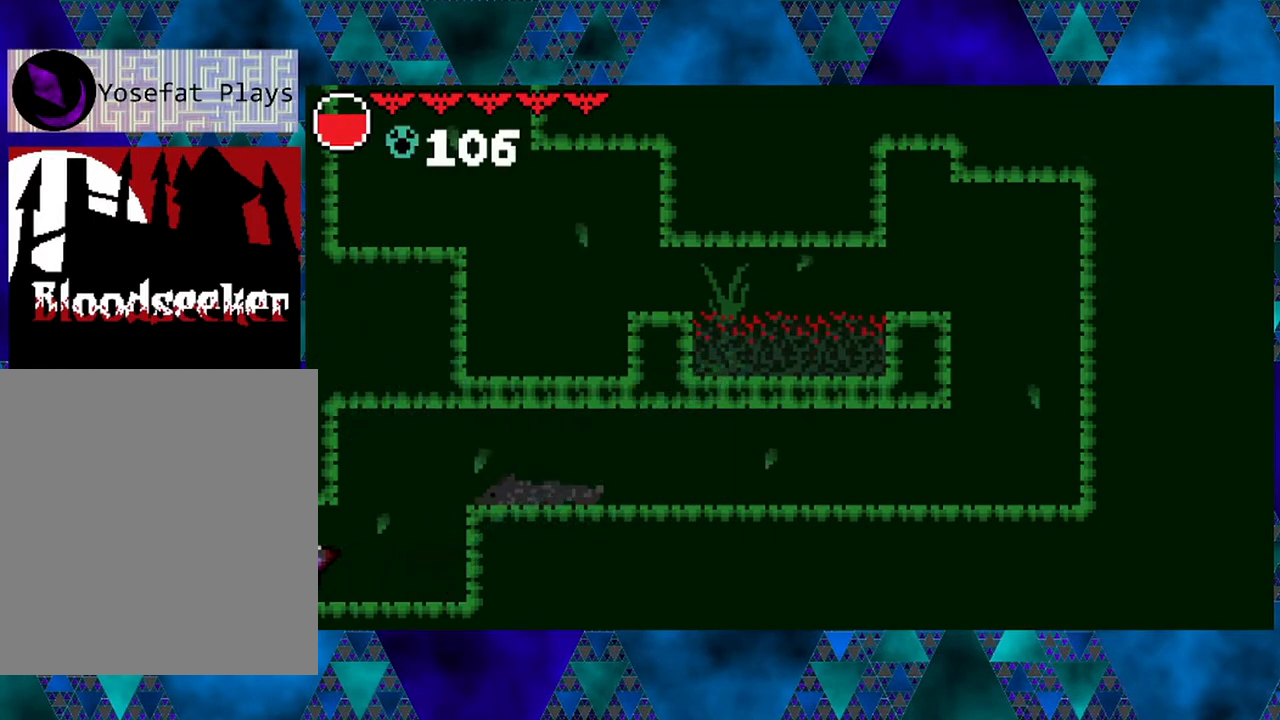
{"buttons": [], "left_stick": "left", "right_stick": "center", "events": [[350, "DPAD_LEFT", "down"], [467, "DPAD_LEFT", "up"]]}
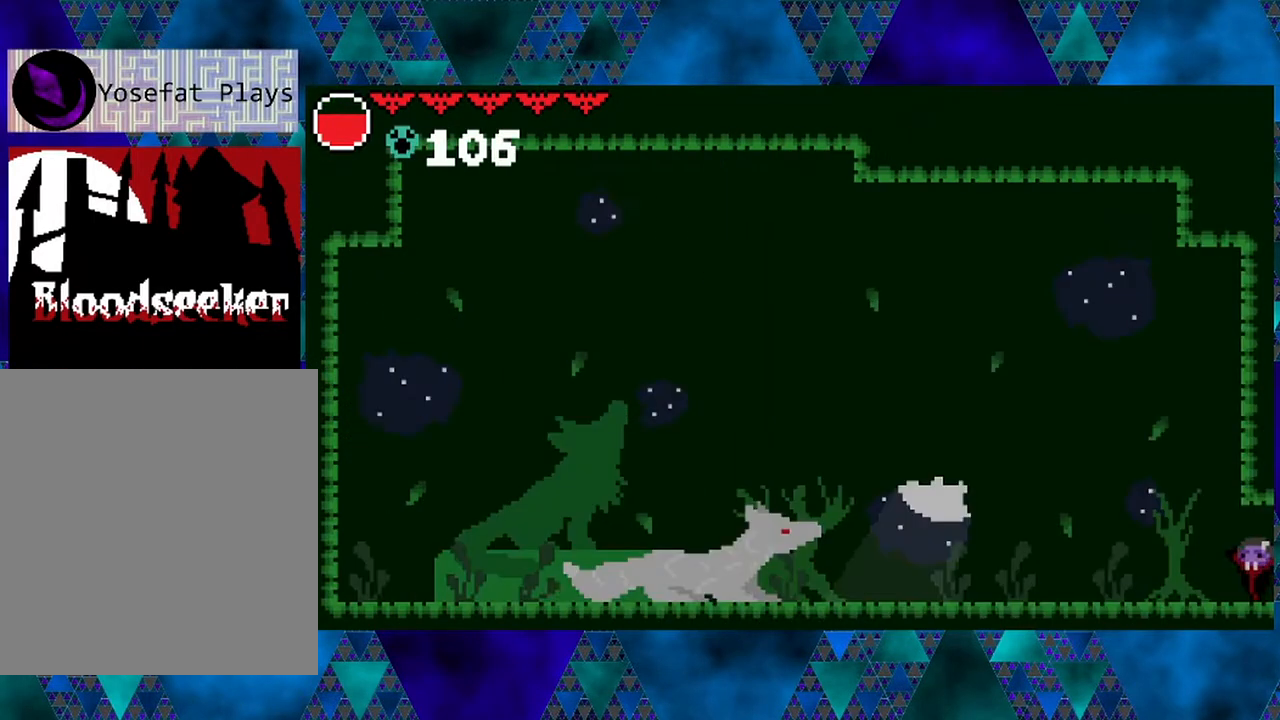
{"buttons": ["DPAD_RIGHT"], "left_stick": "left", "right_stick": "center", "events": [[183, "DPAD_RIGHT", "down"]]}
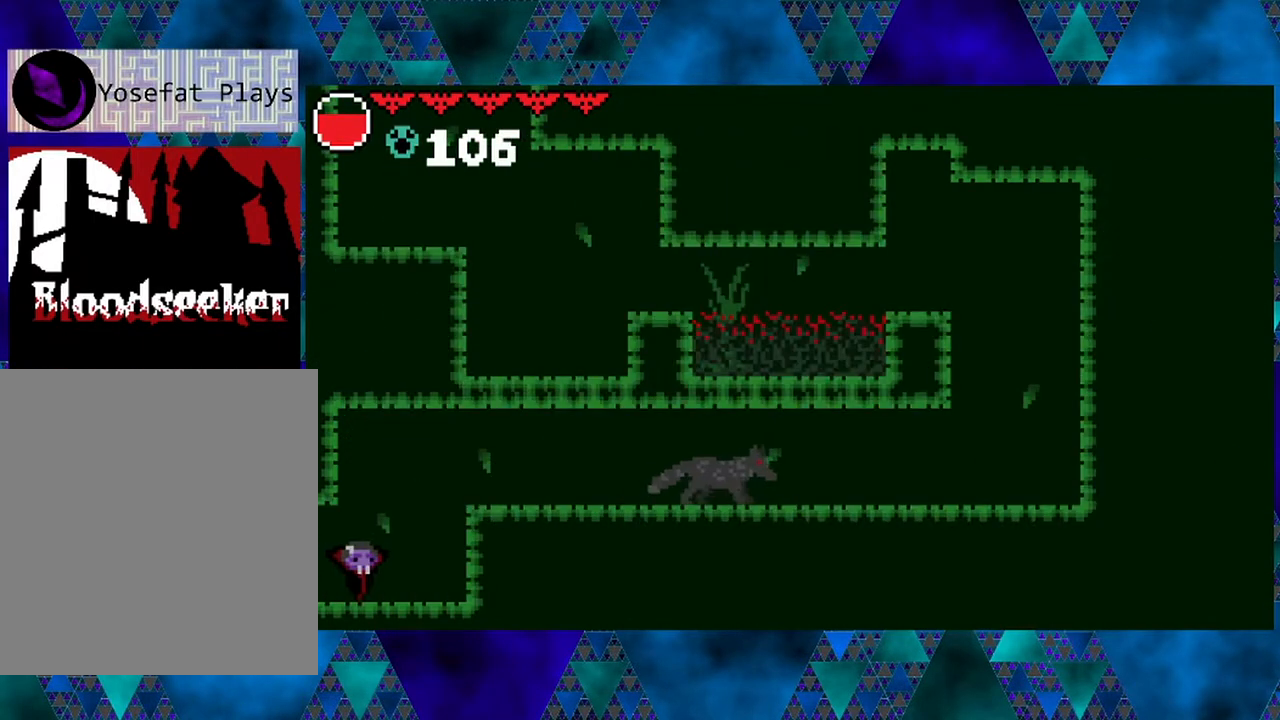
{"buttons": ["DPAD_RIGHT"], "left_stick": "left", "right_stick": "center", "events": []}
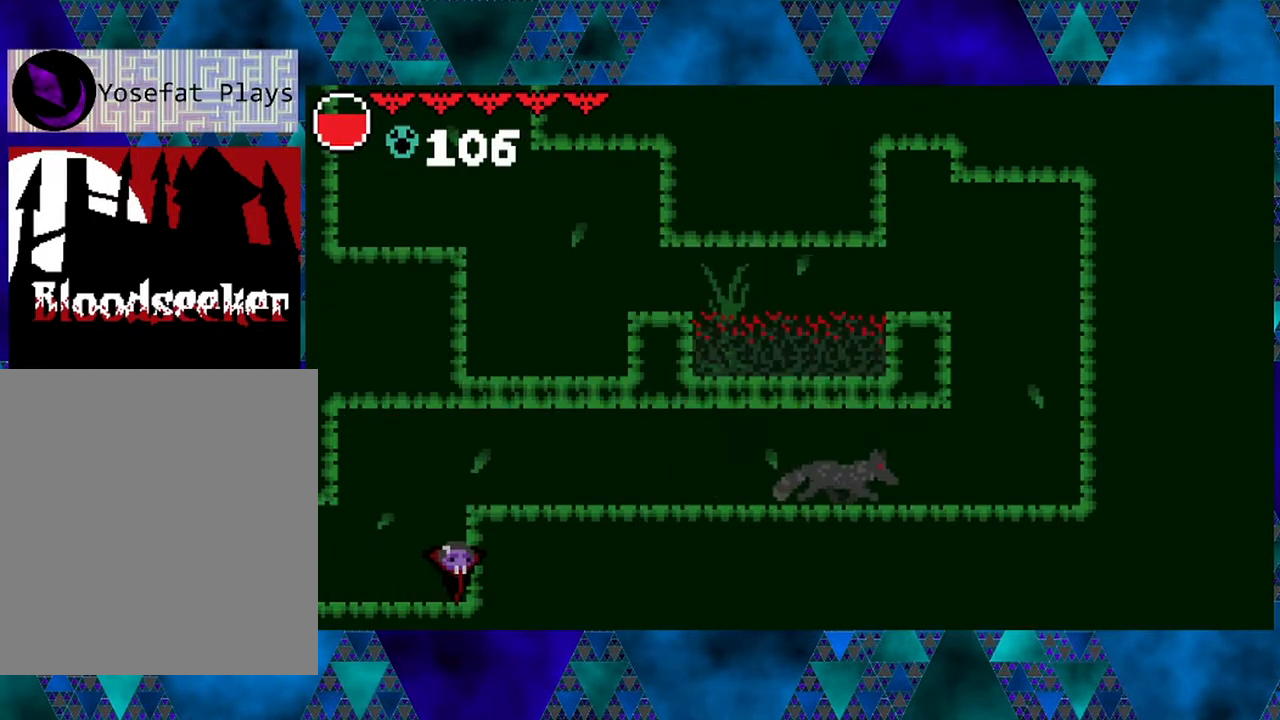
{"buttons": [], "left_stick": "left", "right_stick": "center", "events": [[133, "DPAD_RIGHT", "up"]]}
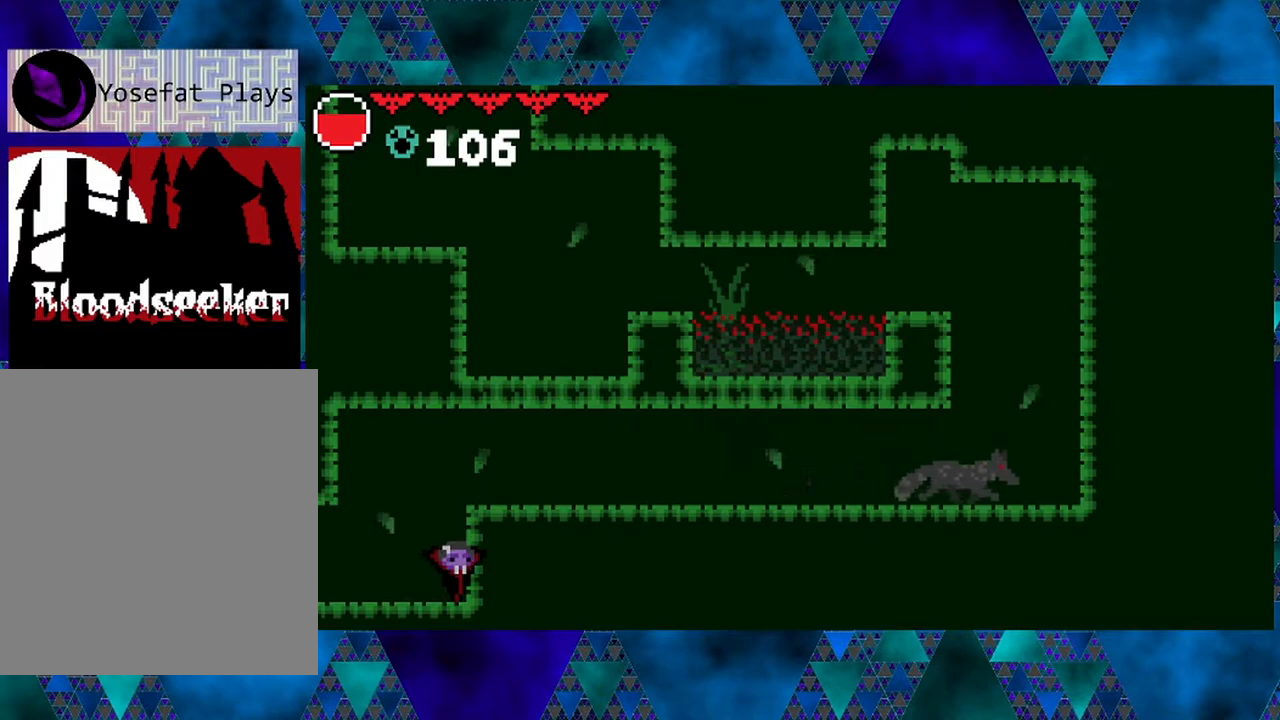
{"buttons": [], "left_stick": "left", "right_stick": "center", "events": []}
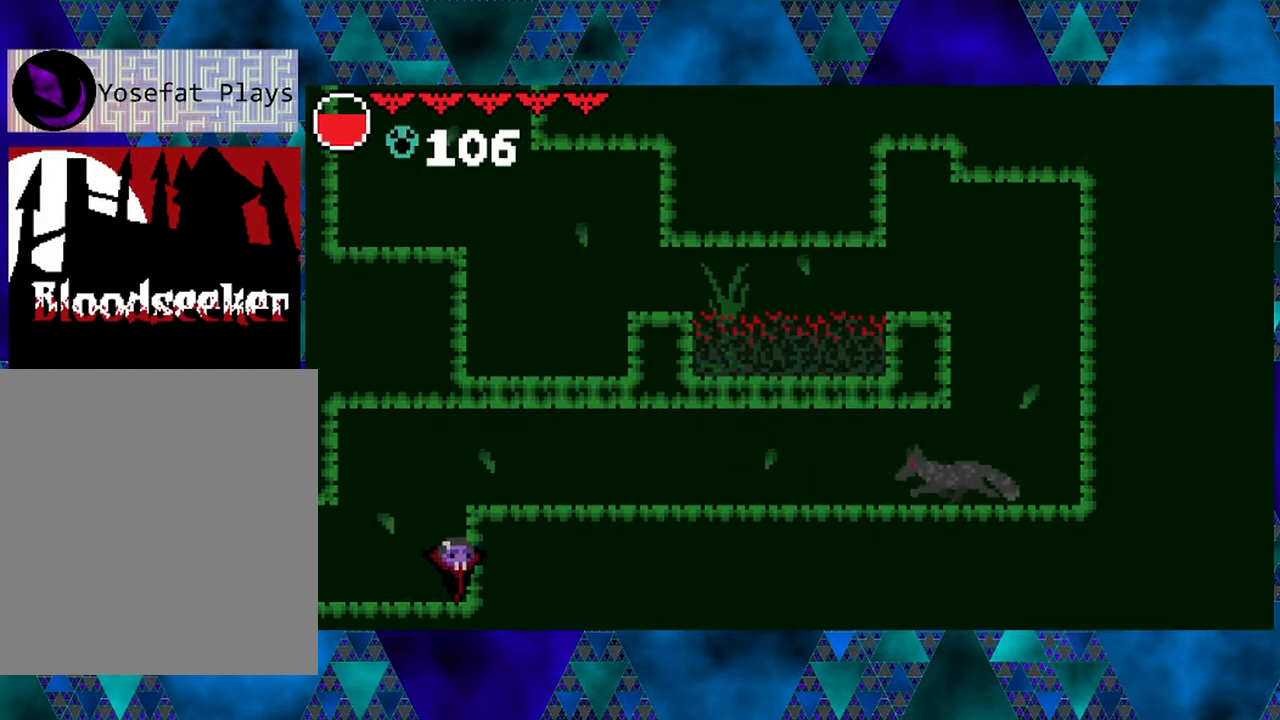
{"buttons": [], "left_stick": "left", "right_stick": "center", "events": []}
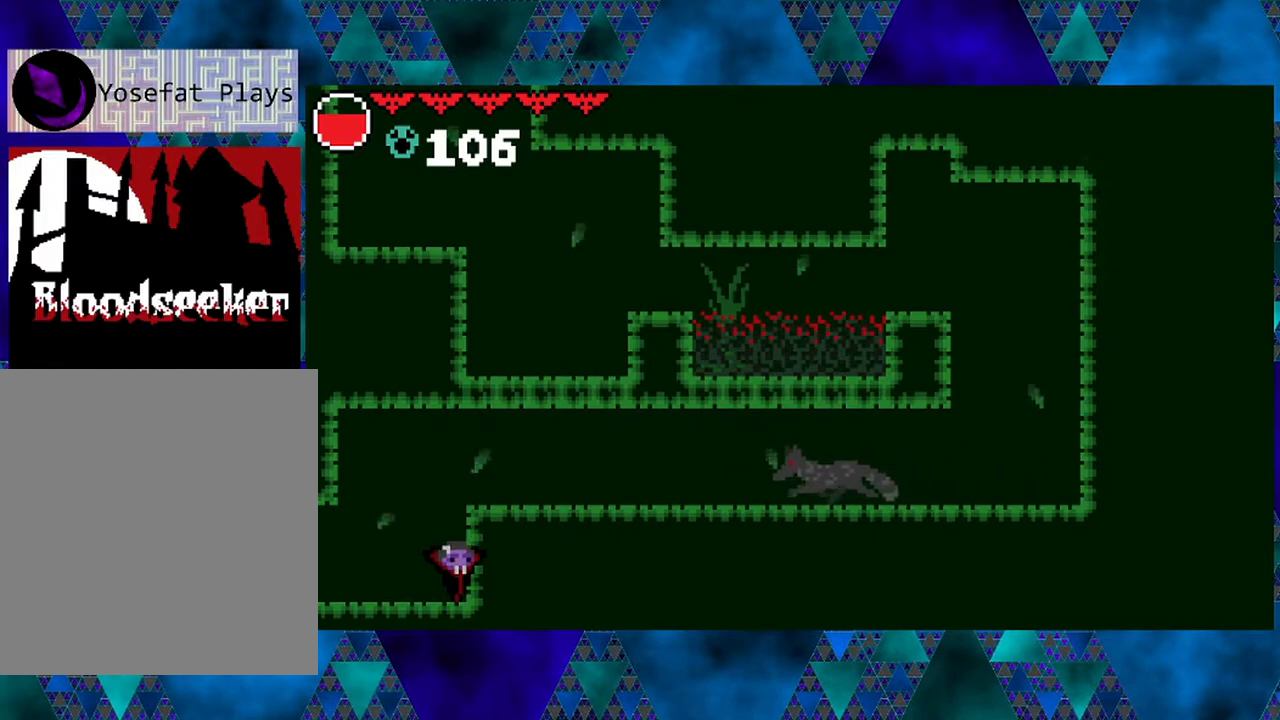
{"buttons": ["DPAD_UP"], "left_stick": "left", "right_stick": "center", "events": [[33, "DPAD_UP", "down"]]}
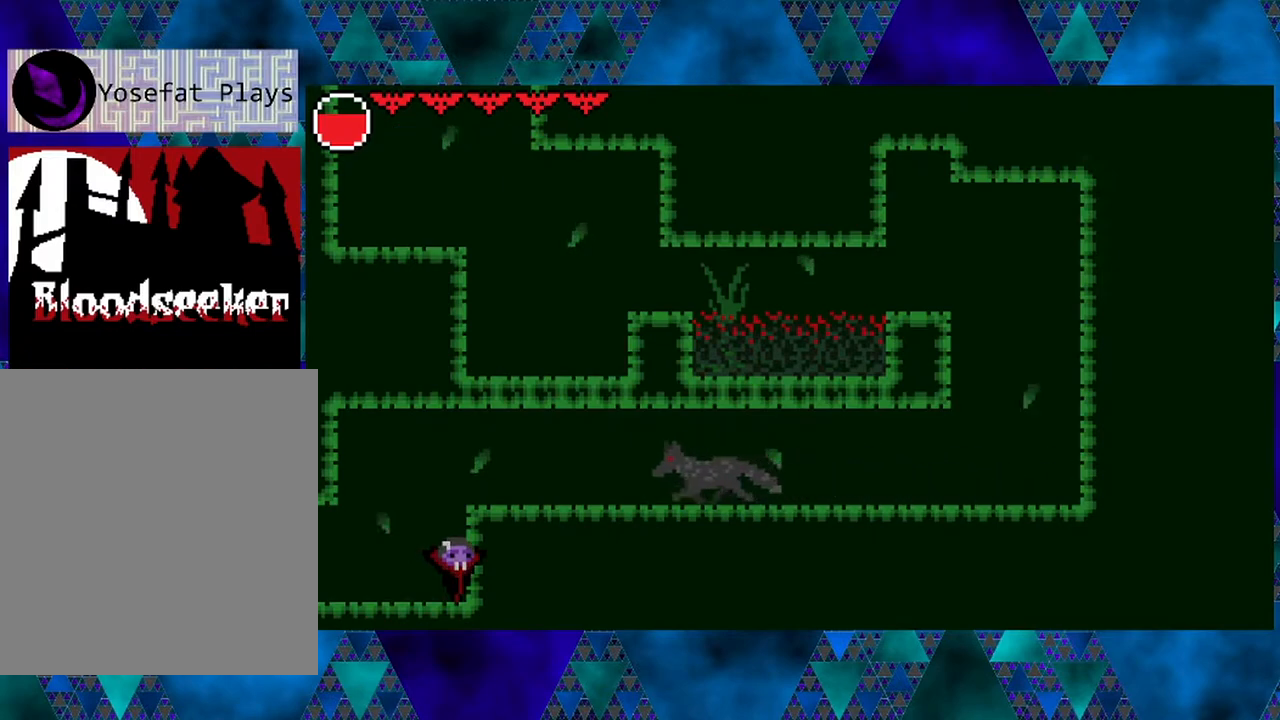
{"buttons": ["DPAD_UP"], "left_stick": "left", "right_stick": "center", "events": []}
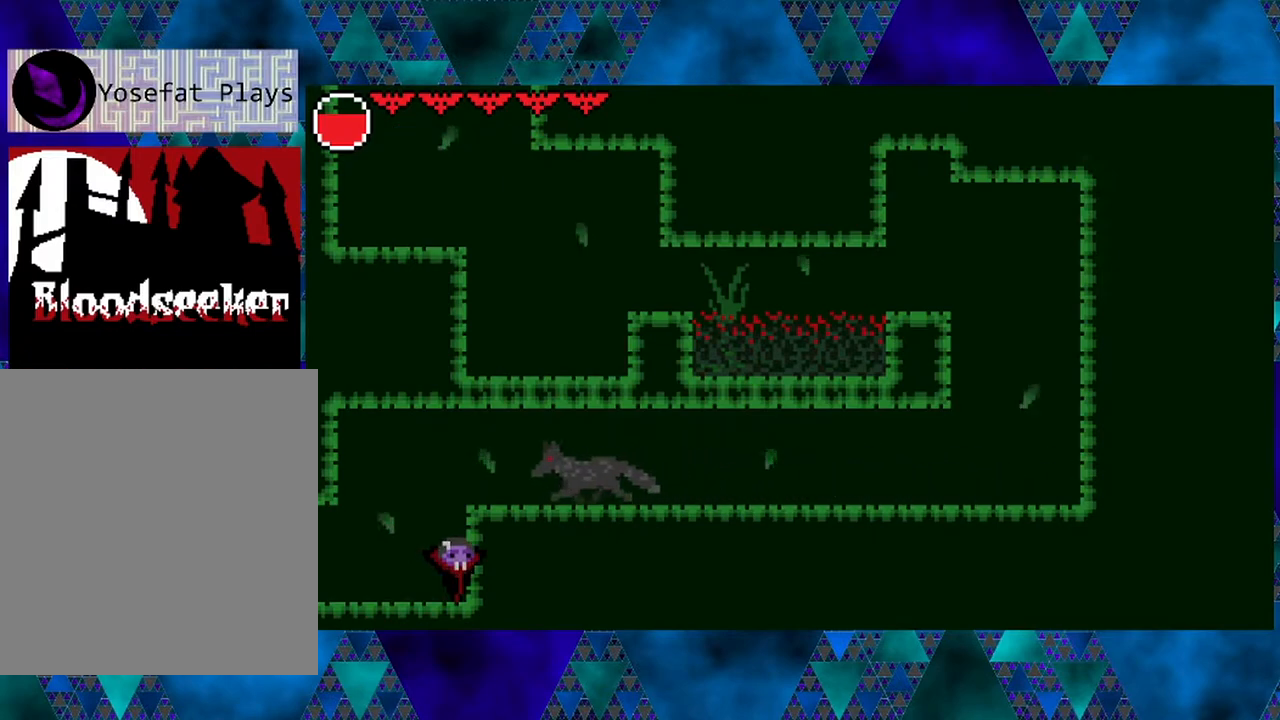
{"buttons": ["Y", "DPAD_UP"], "left_stick": "left", "right_stick": "center", "events": [[400, "Y", "down"]]}
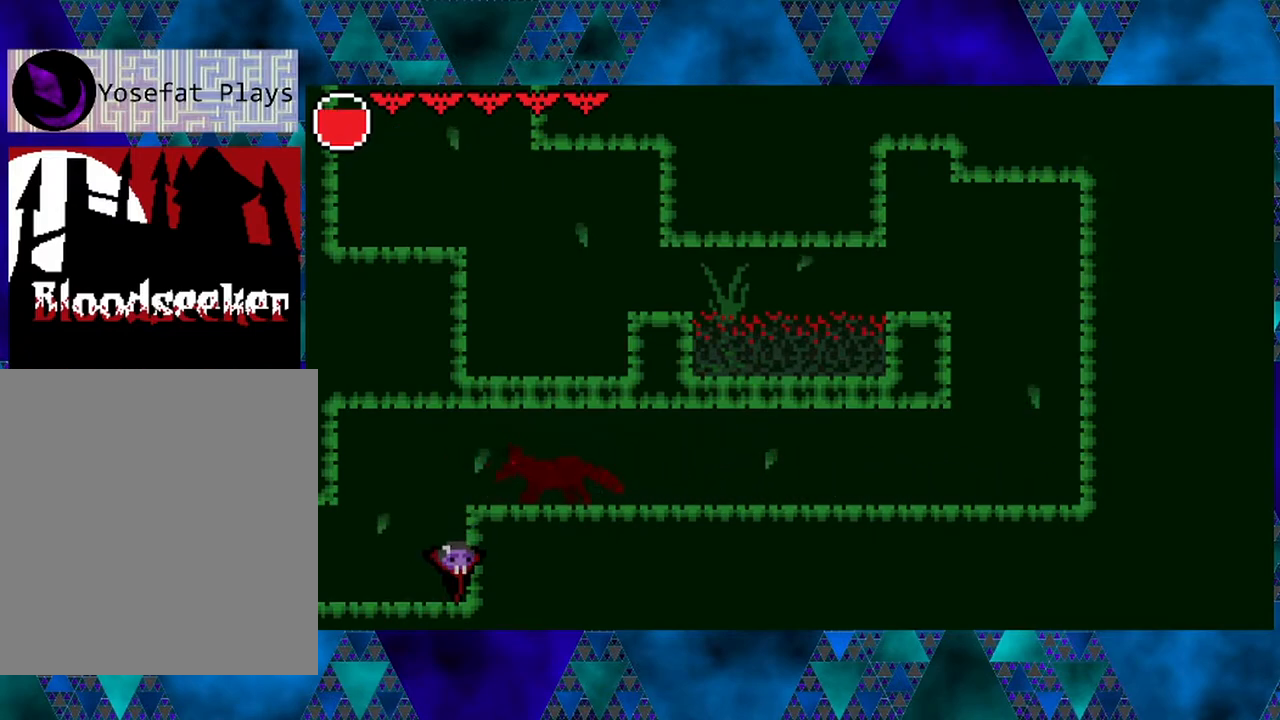
{"buttons": ["DPAD_UP"], "left_stick": "left", "right_stick": "center", "events": [[83, "Y", "up"]]}
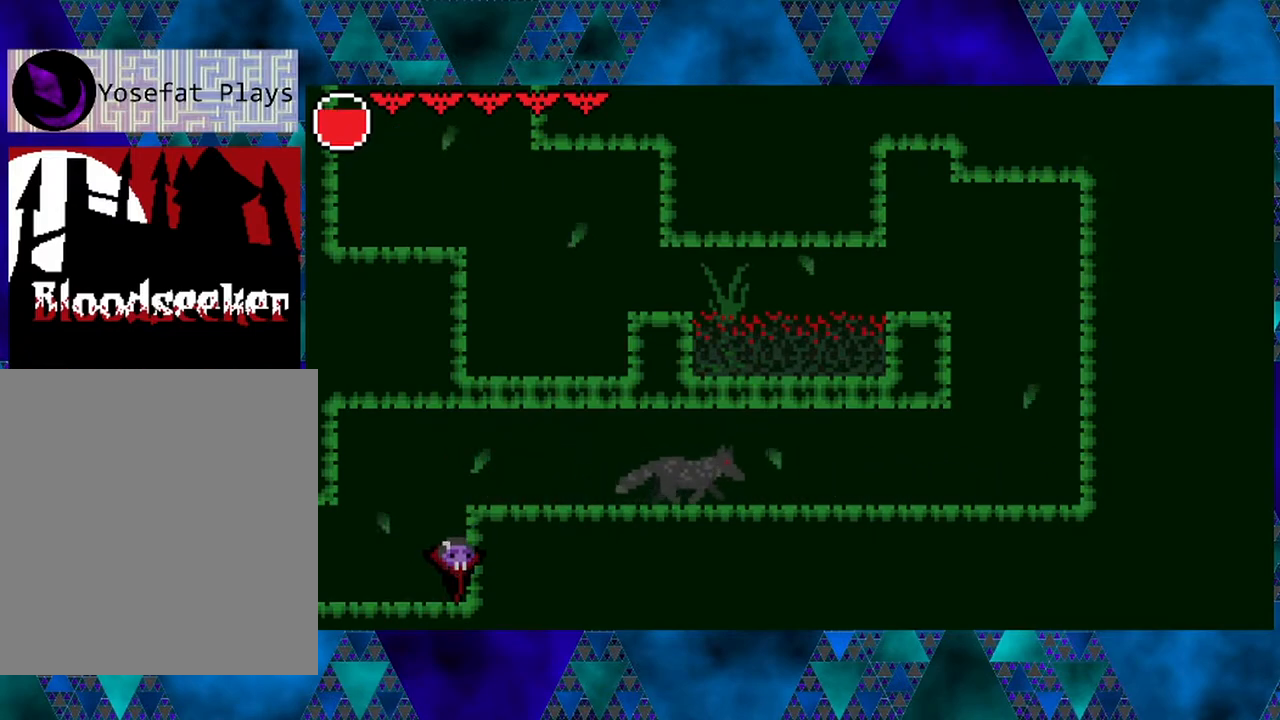
{"buttons": ["DPAD_UP"], "left_stick": "left", "right_stick": "center", "events": []}
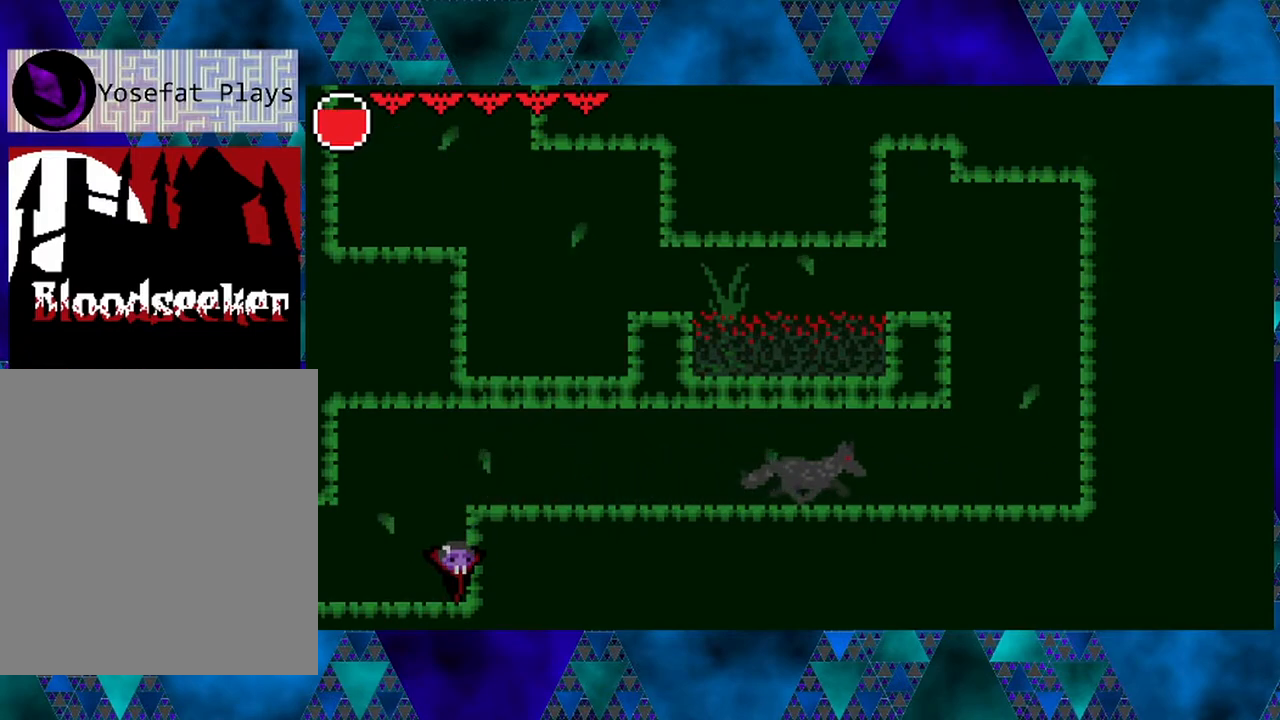
{"buttons": ["DPAD_UP"], "left_stick": "left", "right_stick": "center", "events": []}
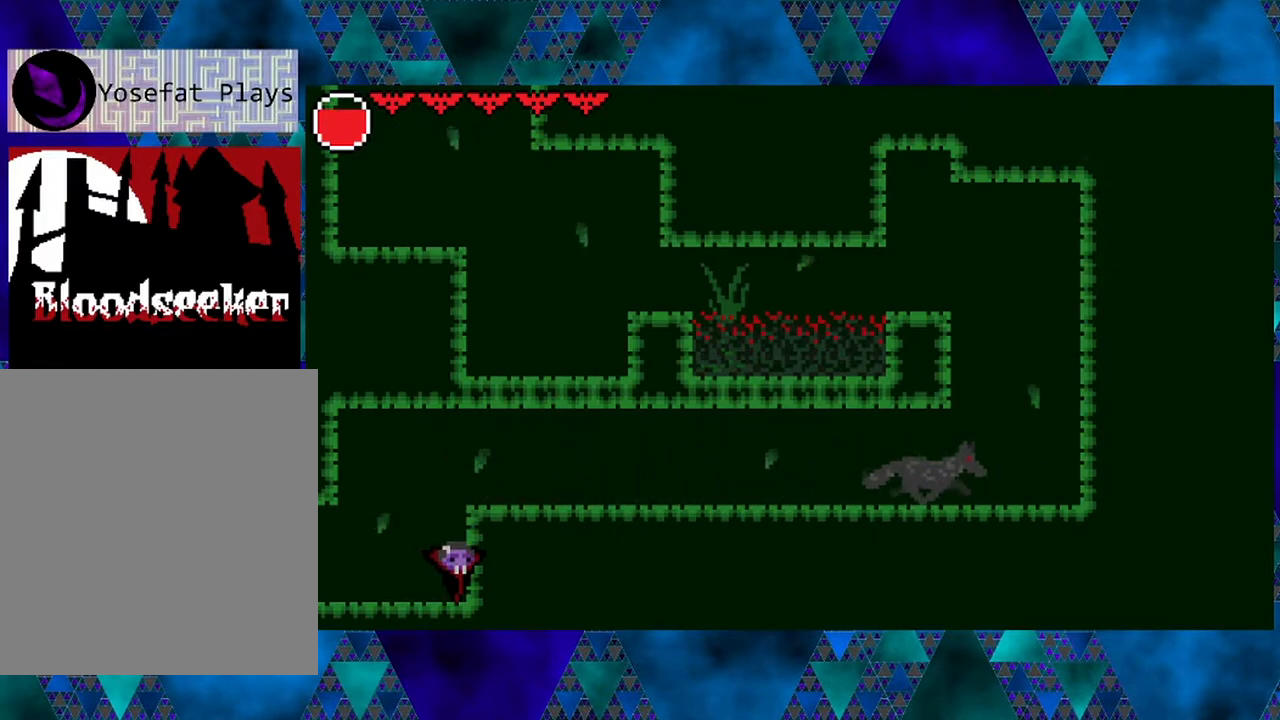
{"buttons": ["DPAD_UP"], "left_stick": "left", "right_stick": "center", "events": []}
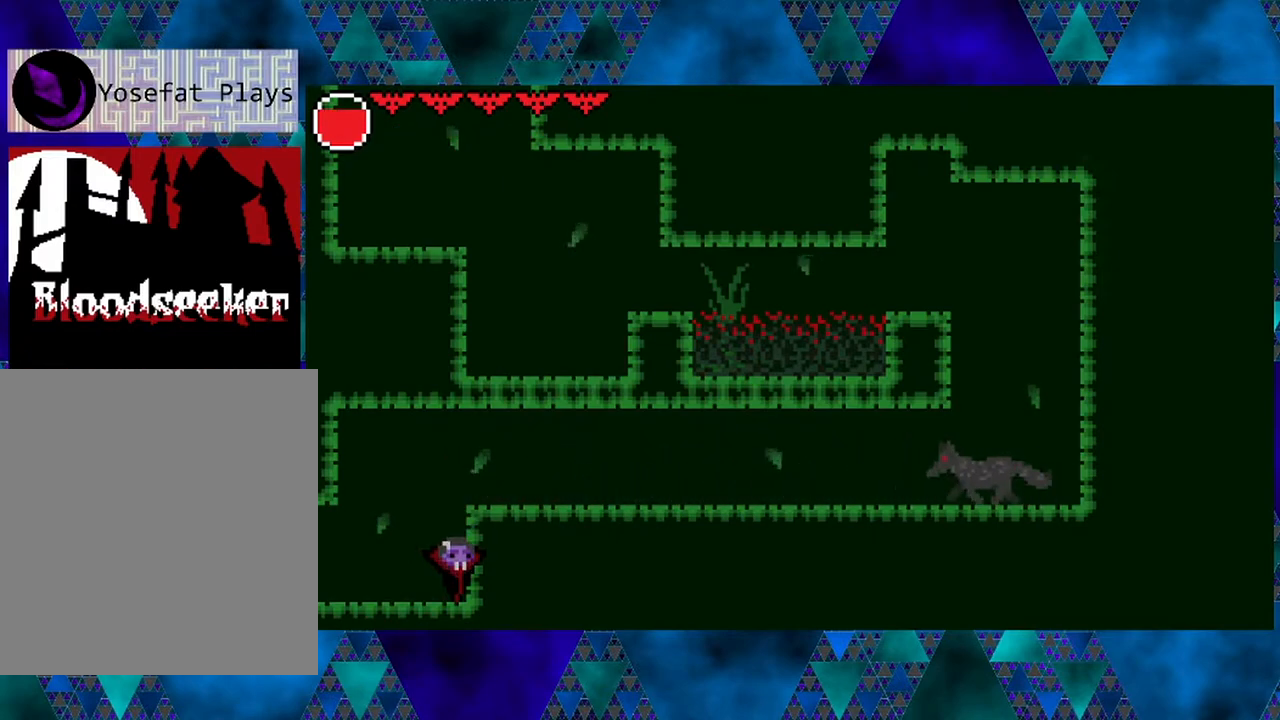
{"buttons": ["DPAD_UP"], "left_stick": "left", "right_stick": "center", "events": []}